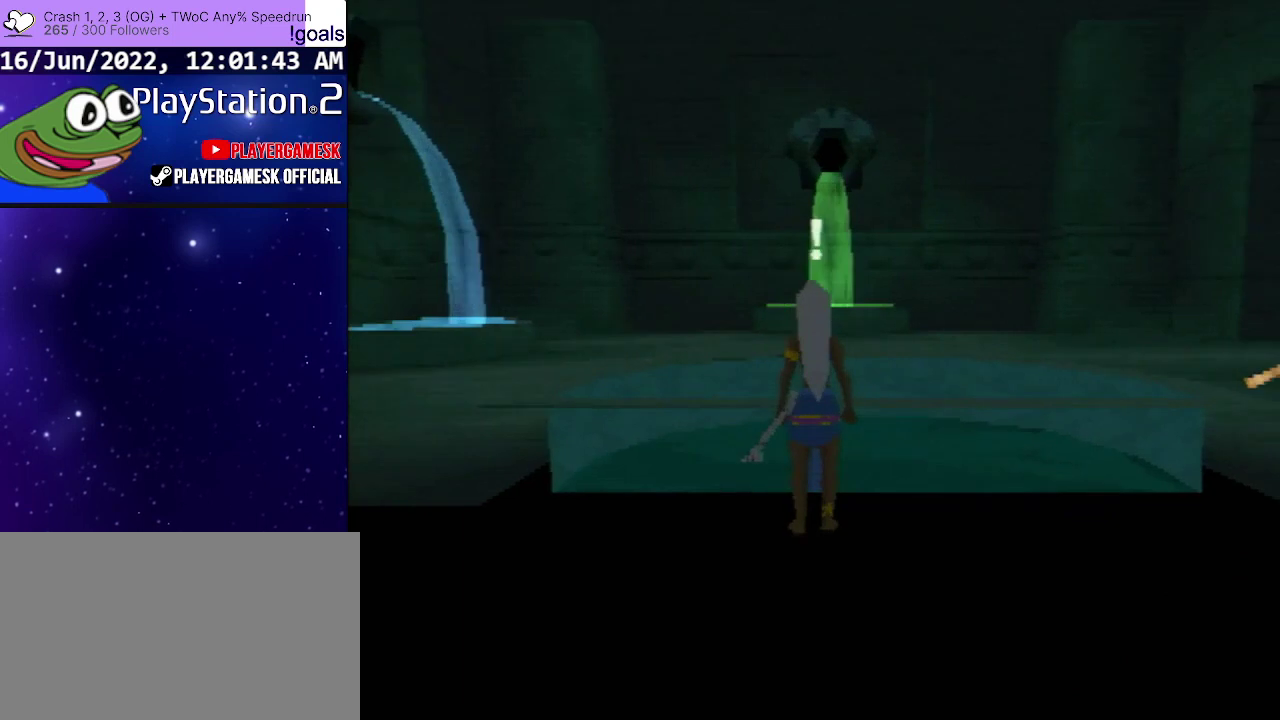
Gameplay with a controller (PlayStation layout); each line is a JSON object with the inputs held at the frame after it (dt_ms = milliseconds from this image to that frame). "events" lists button and stick changes between this image and that frame as [ms after this image, input, new state], when the widget could be followed in between. Not read: L3 R3 right_stick.
{"dt_ms": 300, "buttons": [], "left_stick": "center", "events": []}
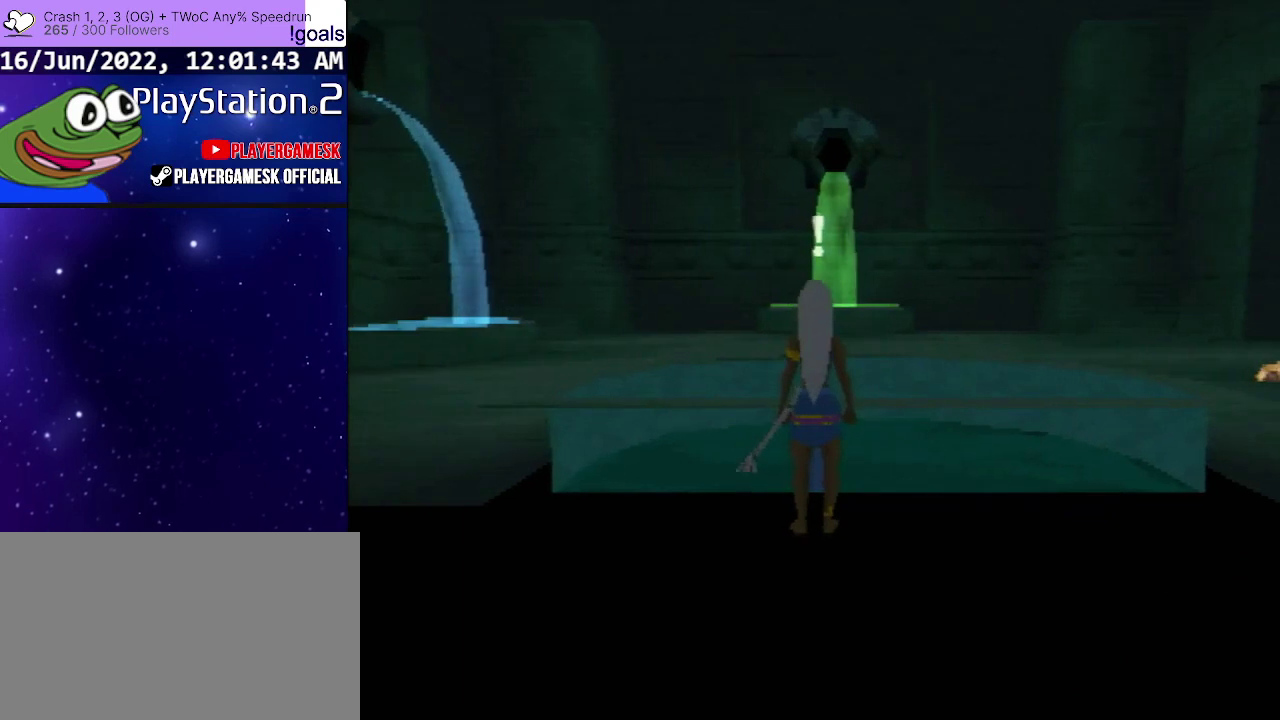
{"dt_ms": 700, "buttons": [], "left_stick": "center", "events": []}
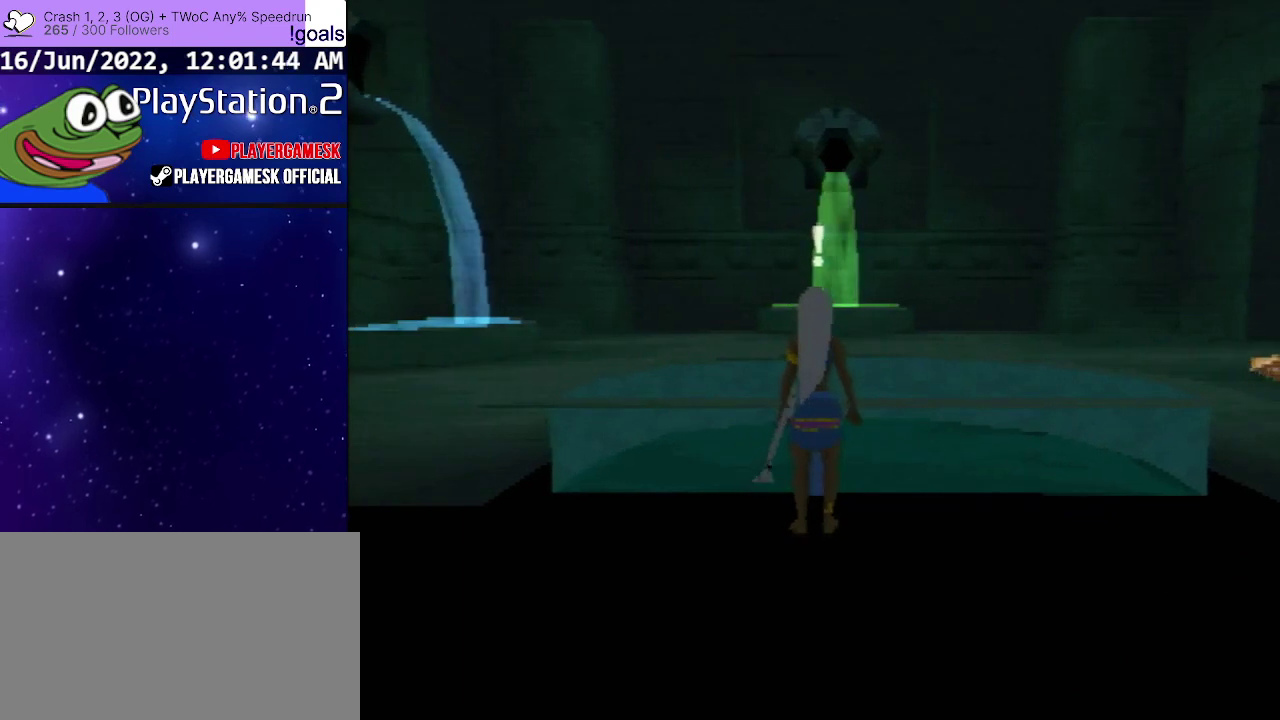
{"dt_ms": 500, "buttons": ["SELECT"], "left_stick": "center", "events": [[500, "SELECT", "down"]]}
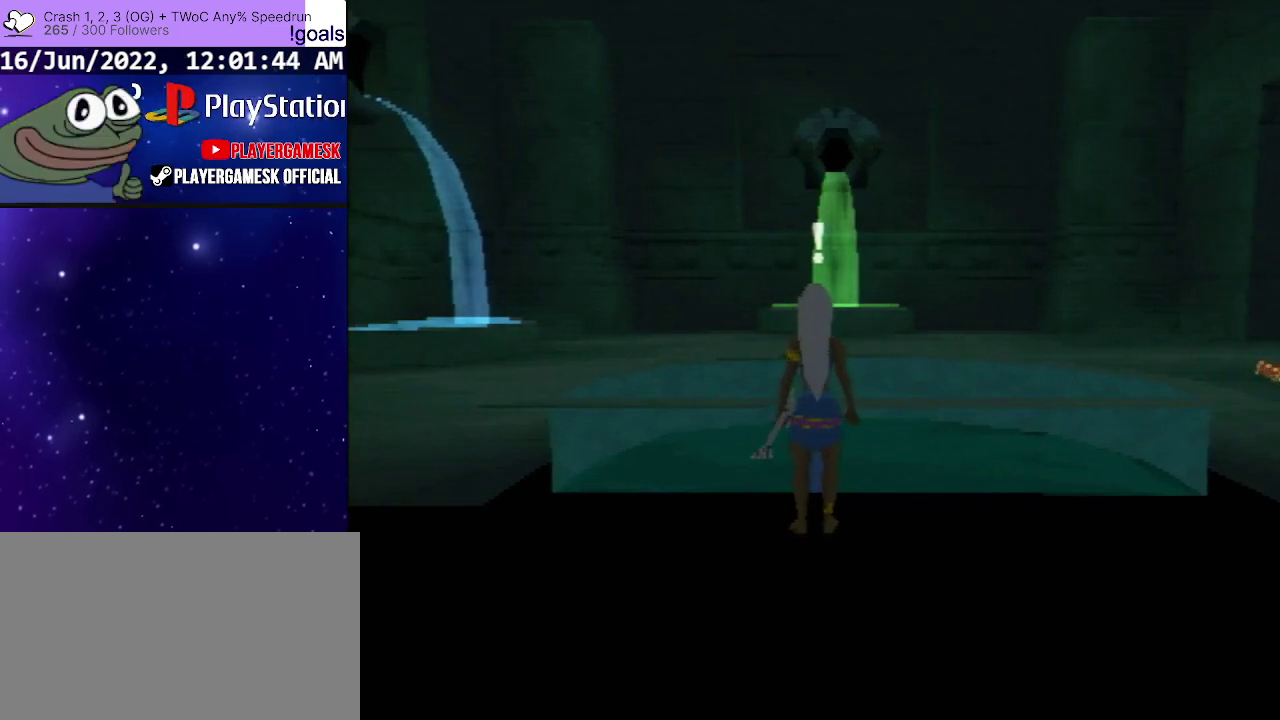
{"dt_ms": 400, "buttons": ["DPAD_UP"], "left_stick": "center", "events": [[200, "SELECT", "up"], [367, "DPAD_UP", "down"]]}
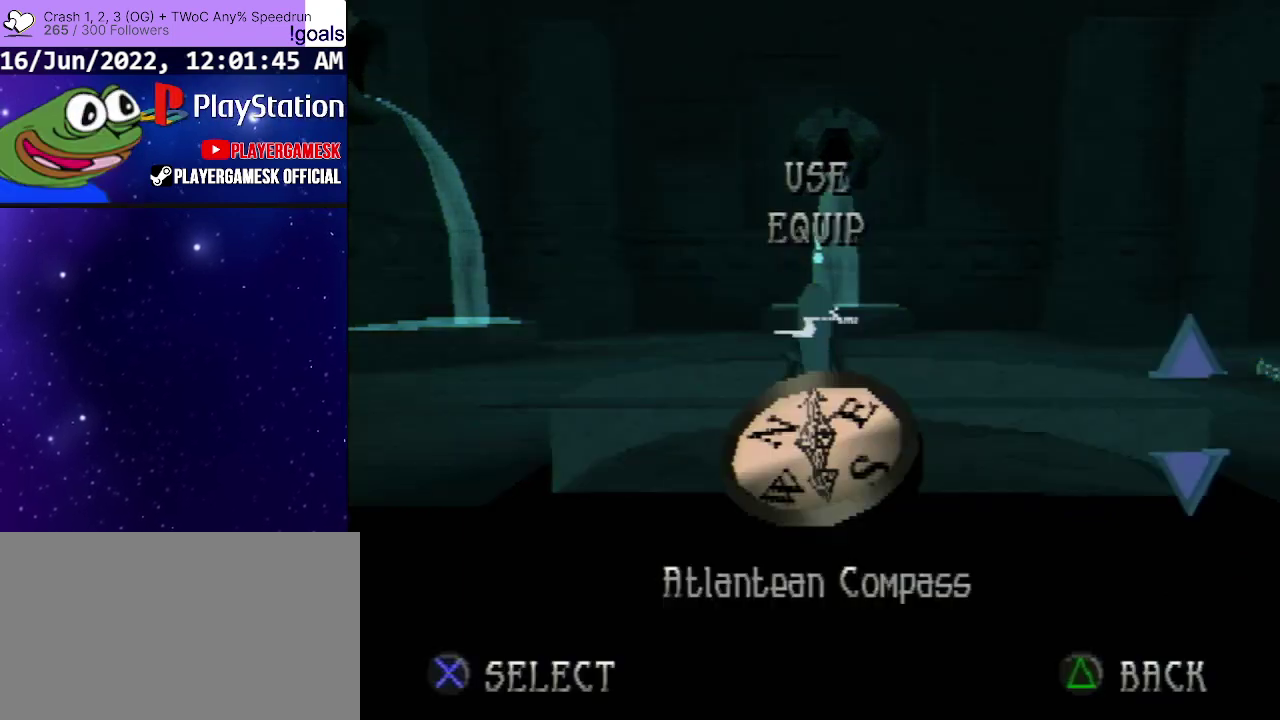
{"dt_ms": 300, "buttons": [], "left_stick": "center", "events": [[67, "DPAD_UP", "up"], [133, "DPAD_UP", "down"], [233, "DPAD_UP", "up"]]}
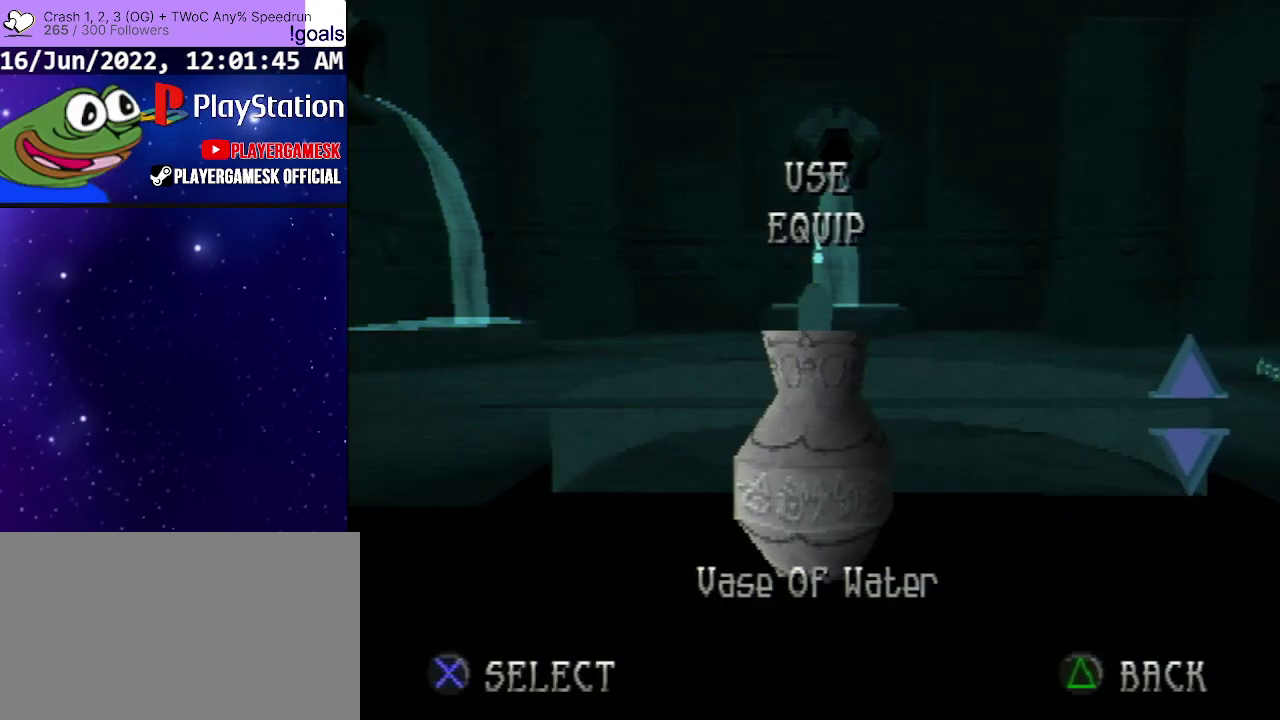
{"dt_ms": 300, "buttons": [], "left_stick": "center", "events": [[33, "DPAD_UP", "down"], [167, "DPAD_UP", "up"]]}
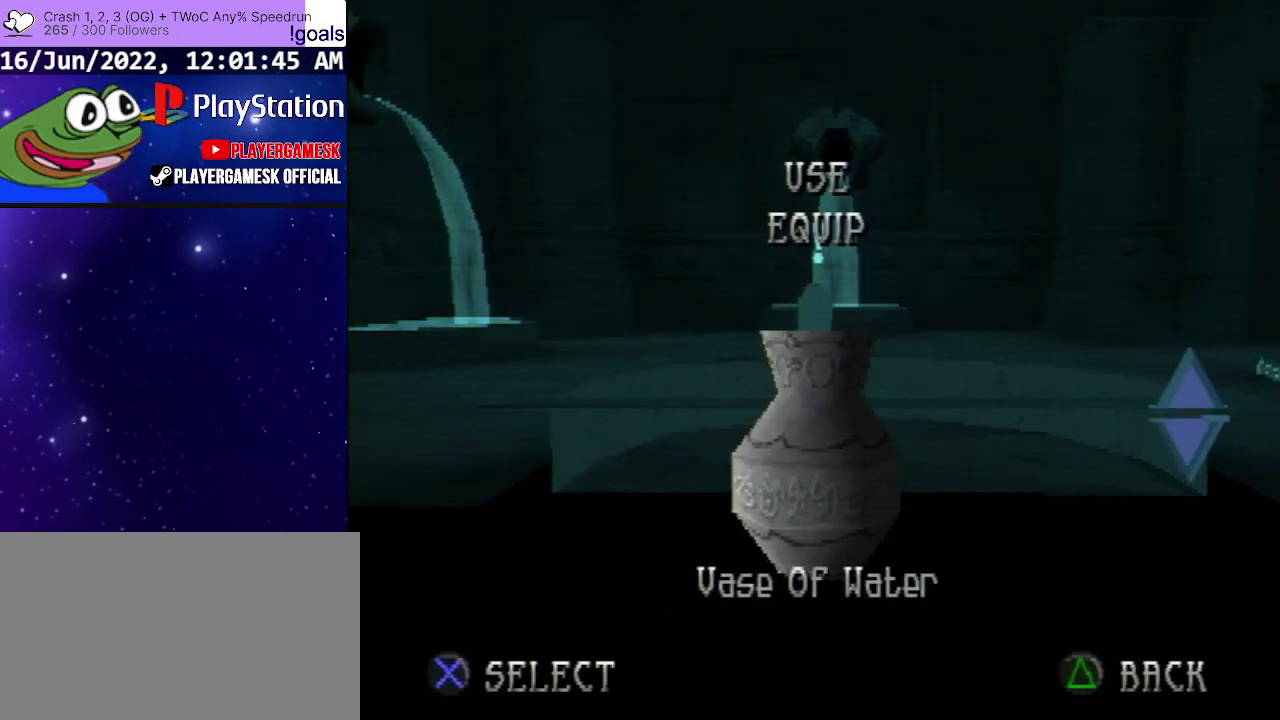
{"dt_ms": 700, "buttons": [], "left_stick": "center", "events": [[500, "CROSS", "down"], [700, "CROSS", "up"]]}
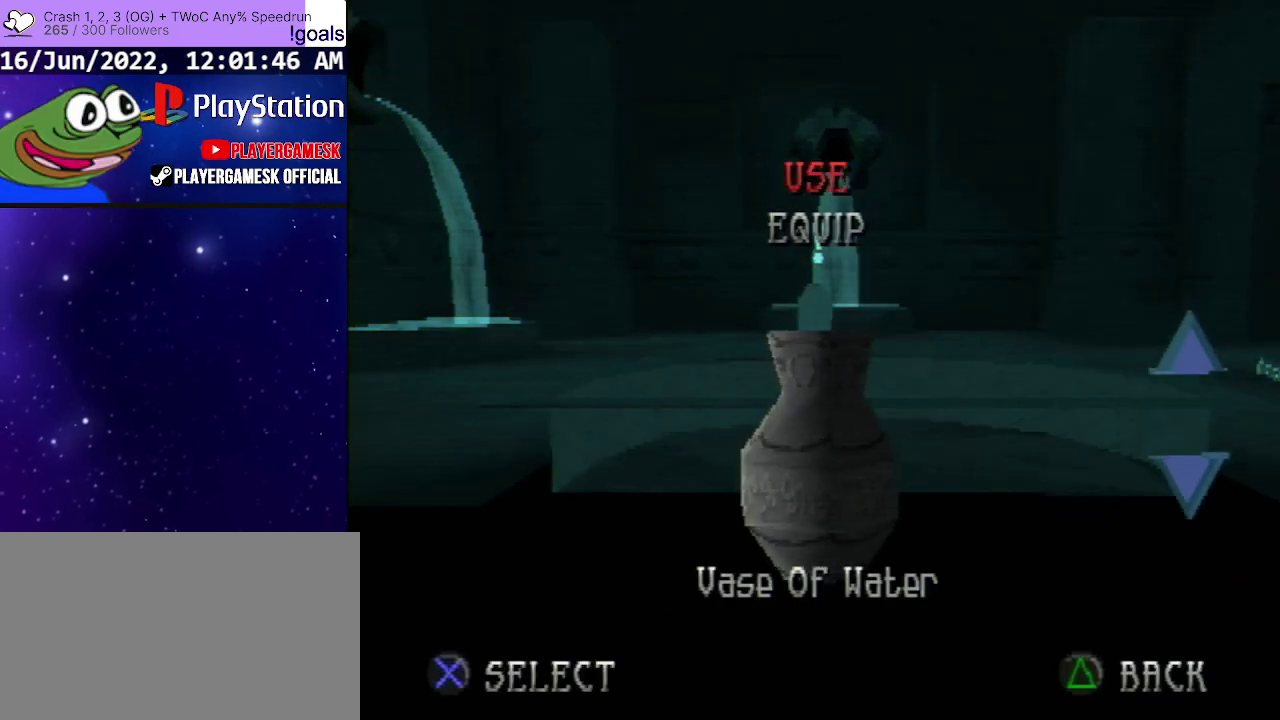
{"dt_ms": 300, "buttons": [], "left_stick": "center", "events": []}